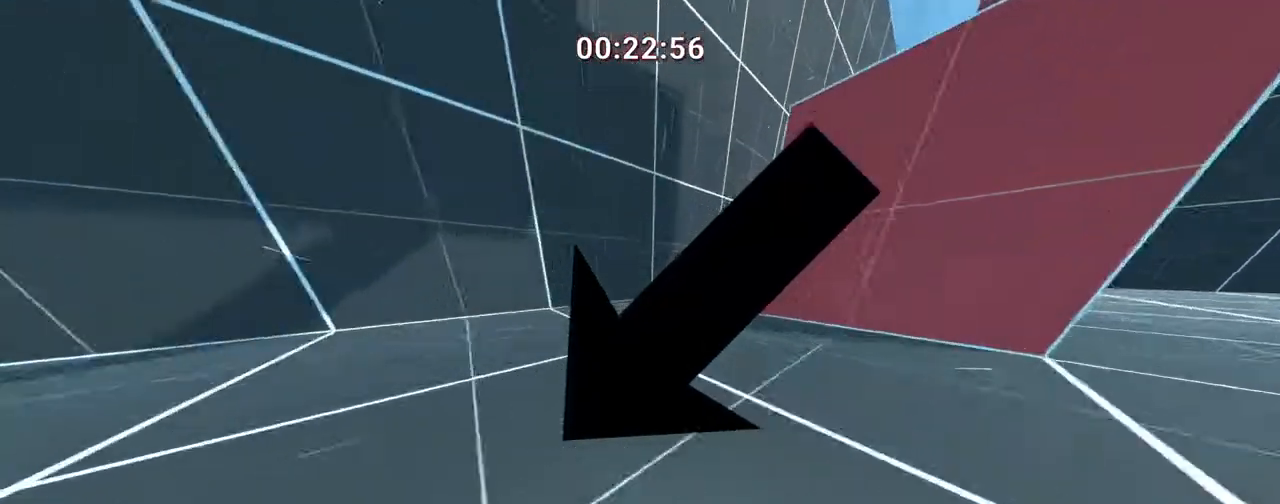
Gameplay with keyboard; each line is a JSON object with the keys held at the frame after it. "events" lists presses ("down") and releases ("up") of ".", "/", "0", "1", "2", "3", "4", "5", "6", "7", "8", "9", "a", "alt_l", "alt_r", "b", "backslash", "backspace", "c", "caps_lock", "comma", "ctrl", "d", "down", "e", "equals", "escape", "f", "f1", "f10", "f11", "f12", "f2", "f3", "f4", "f5", "f6", "f7", "f8", "f9", "g", "h", "i", "j", "k", "l", "lbracket", "left", "m", "minus", "n", "o", "p", "q", "quote", "r", "rbracket", "return", "right", "s", "semicolon", "shift_l", "shift_r", "space", "super", "t", "tab", "tilde", "u", "up", "v", "w", "x", "y" and "z" between this image and that frame as [ms after this image, input, new state], when the widget could be followed in between. No other keys are recorded. Mouse input is not recorded.
{"keys": ["d", "w"], "events": [[33, "a", "up"], [83, "d", "down"], [133, "space", "up"]]}
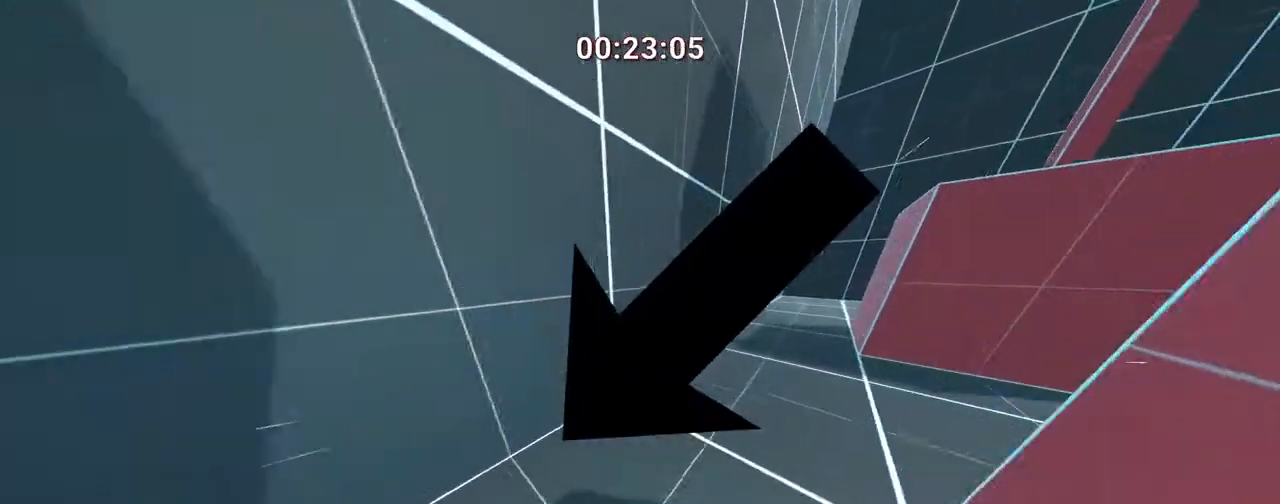
{"keys": ["d", "w"], "events": [[333, "space", "down"], [500, "space", "up"]]}
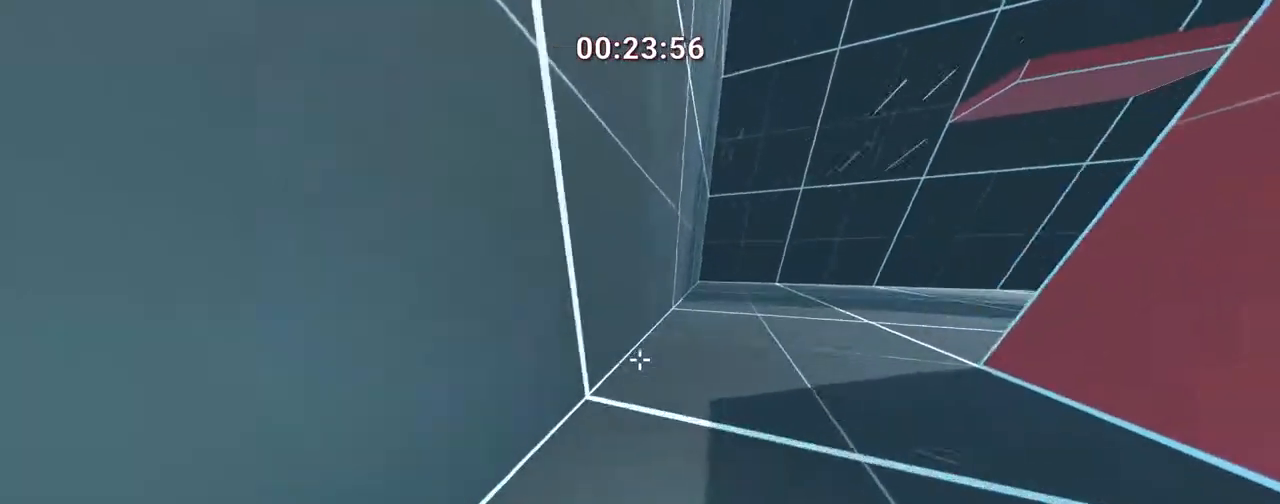
{"keys": ["d", "w"], "events": [[250, "space", "down"], [483, "space", "up"]]}
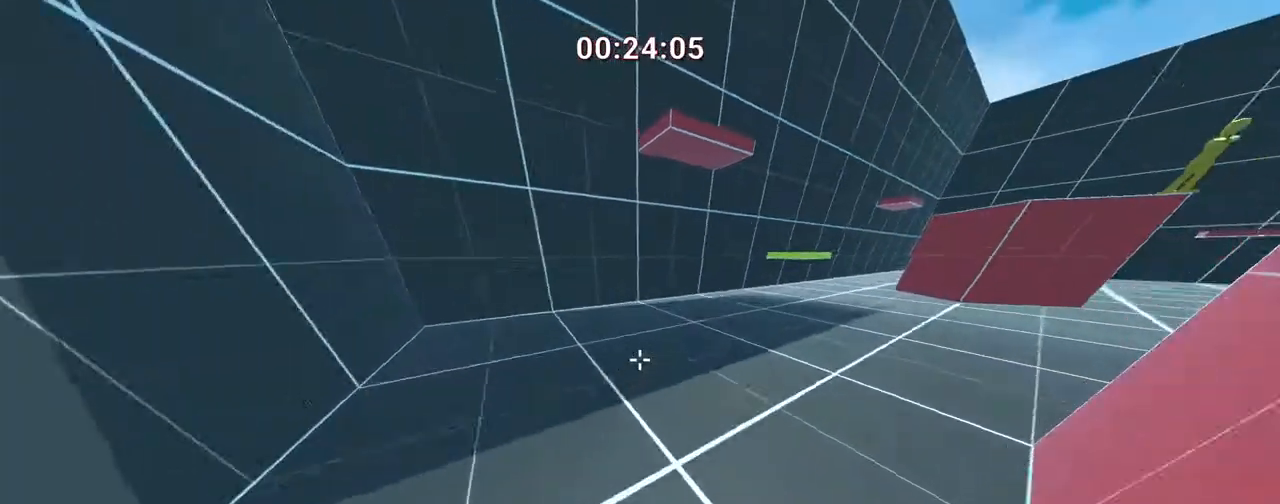
{"keys": ["d", "w"], "events": []}
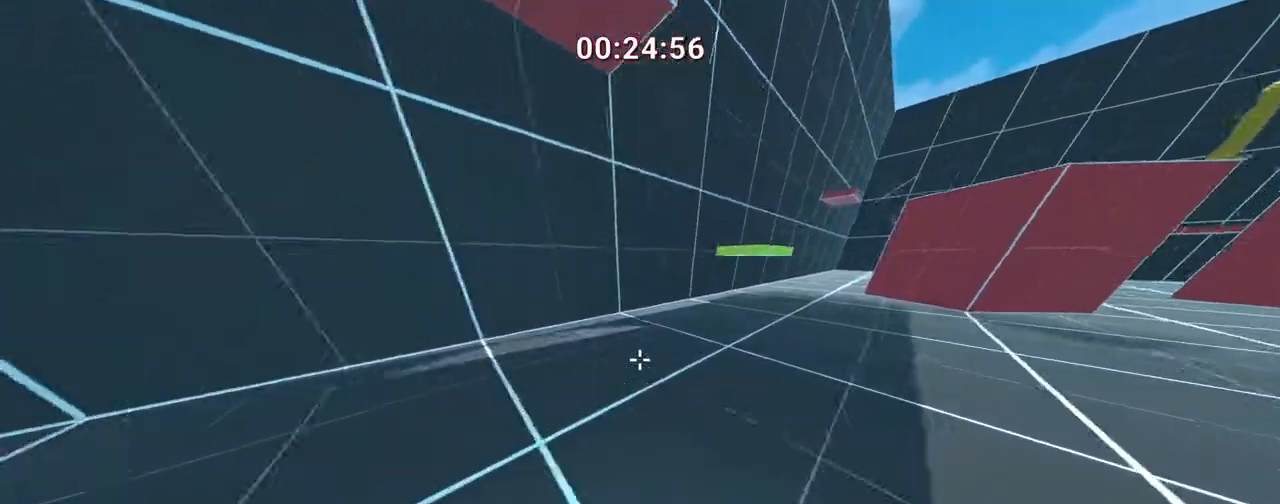
{"keys": ["d", "w"], "events": [[250, "space", "down"], [383, "space", "up"]]}
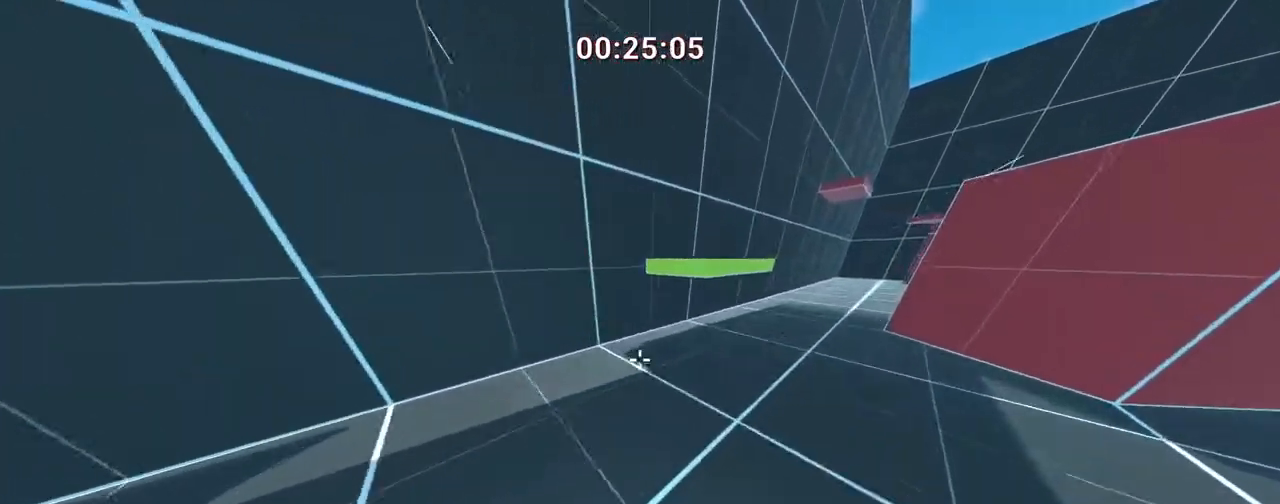
{"keys": ["d", "w"], "events": []}
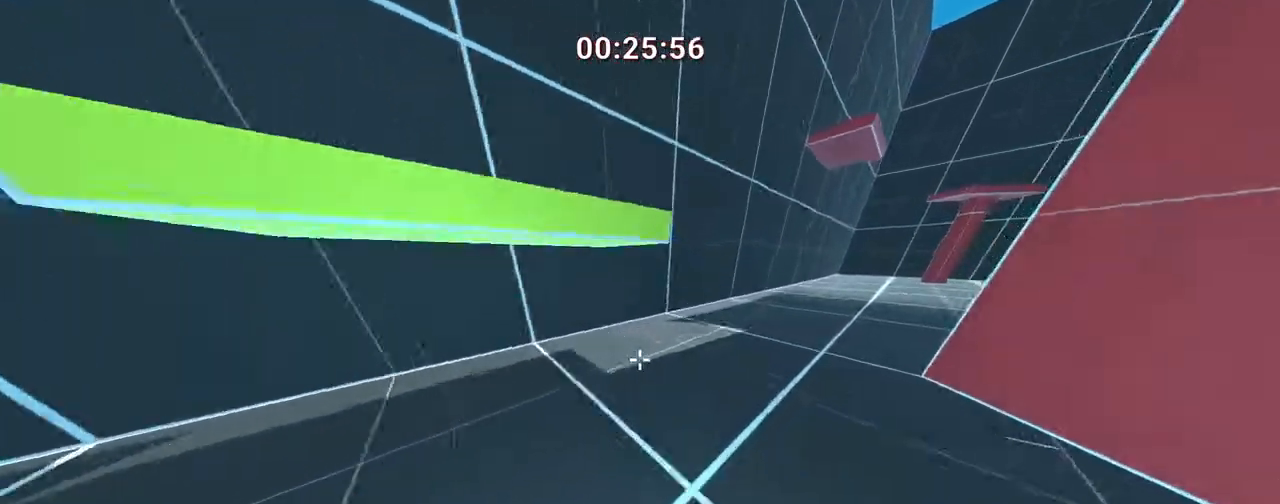
{"keys": ["d", "w"], "events": [[250, "space", "down"], [383, "space", "up"]]}
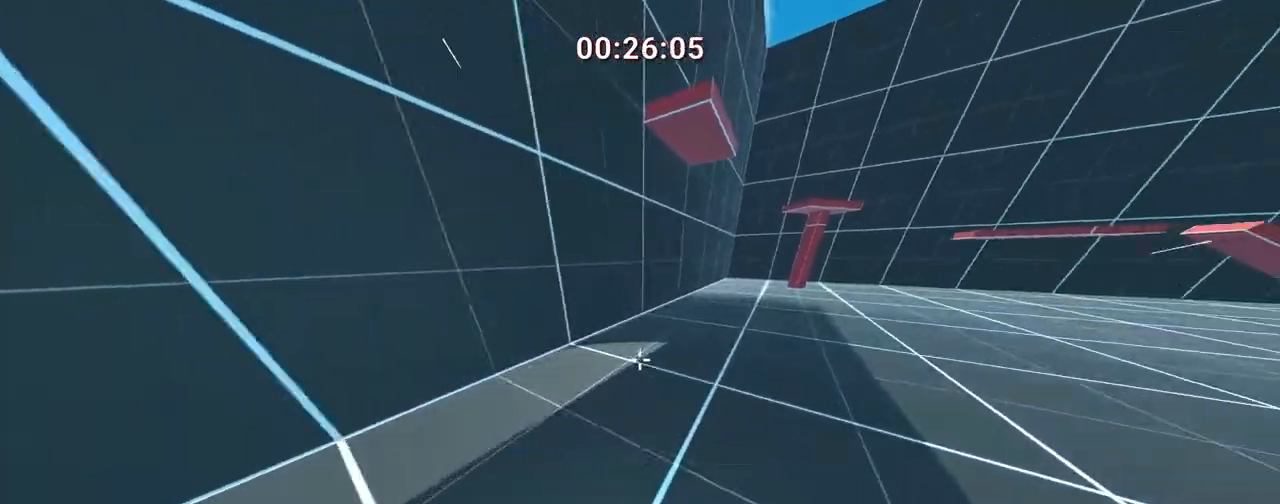
{"keys": ["d", "w"], "events": []}
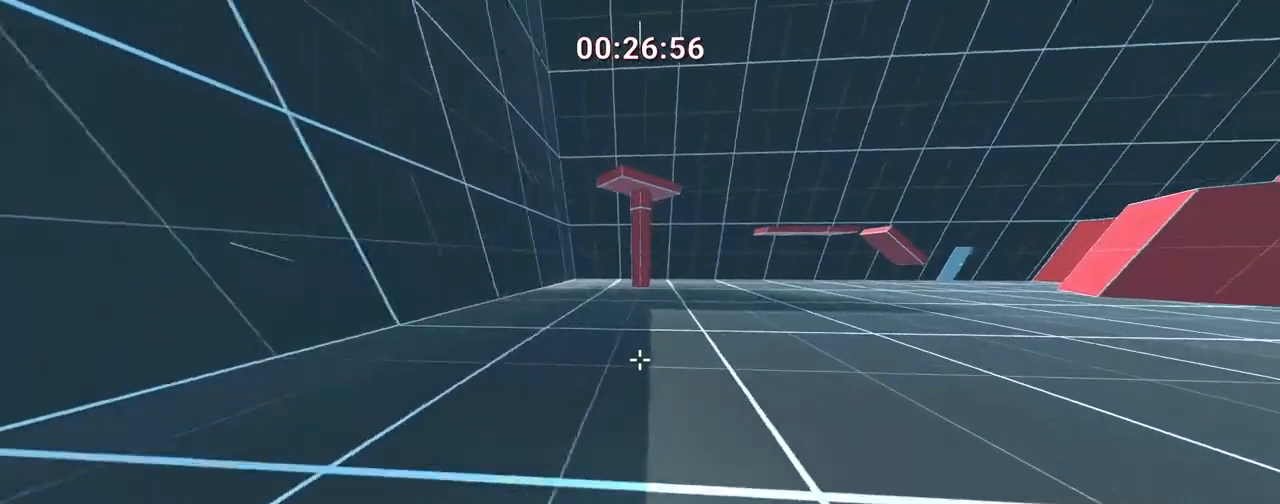
{"keys": ["d", "w"], "events": [[150, "space", "down"], [300, "space", "up"]]}
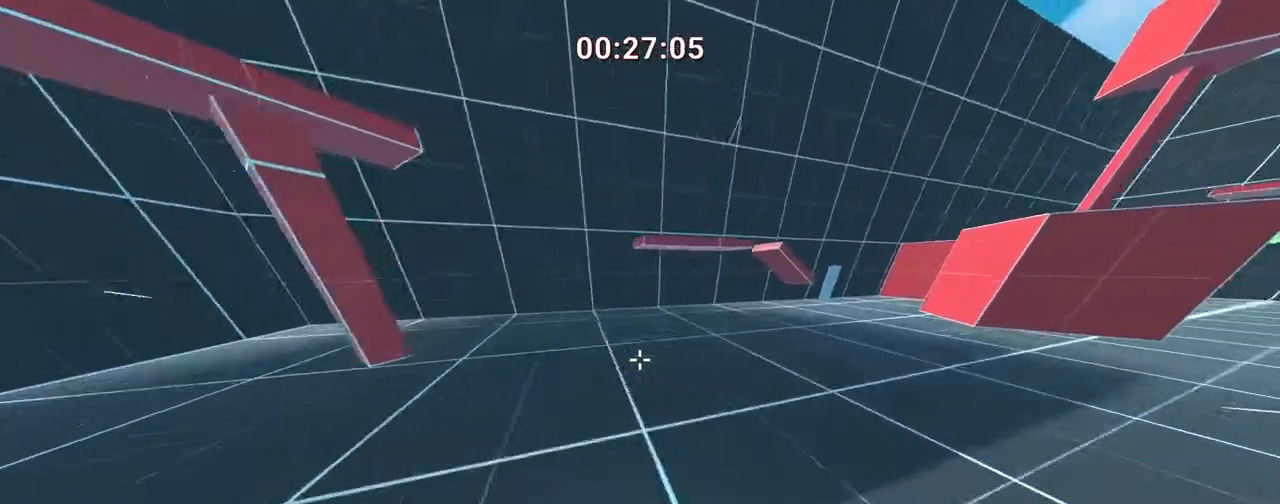
{"keys": ["d", "w"], "events": []}
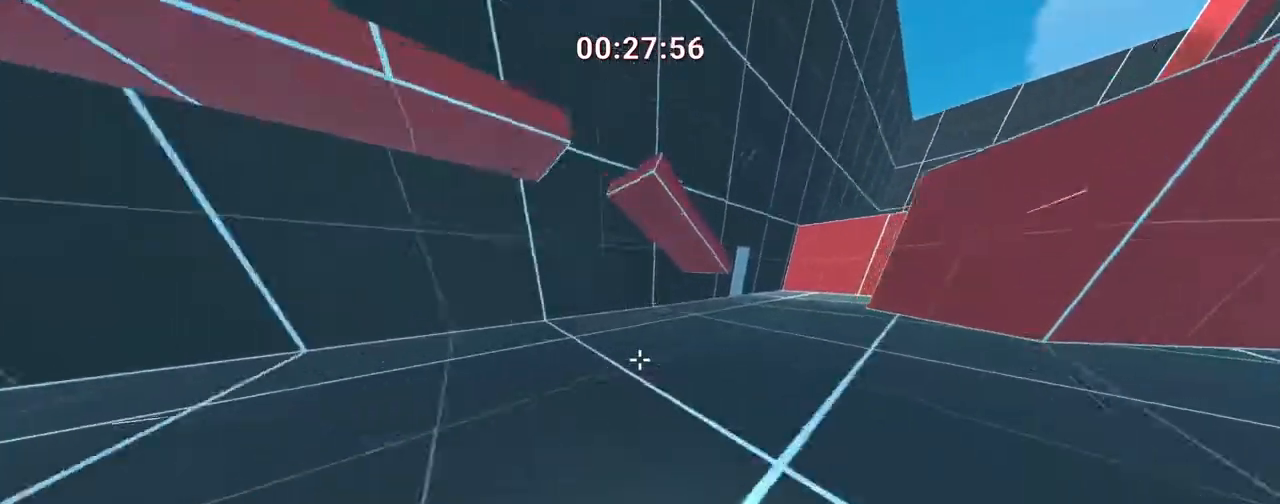
{"keys": ["d", "w"], "events": [[83, "space", "down"], [267, "space", "up"]]}
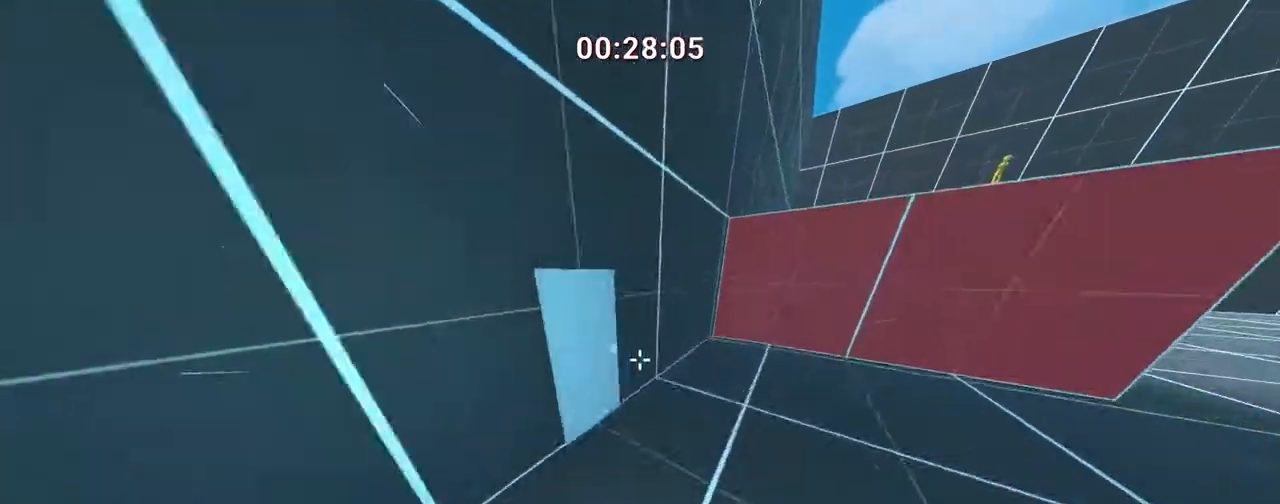
{"keys": ["d", "w"], "events": []}
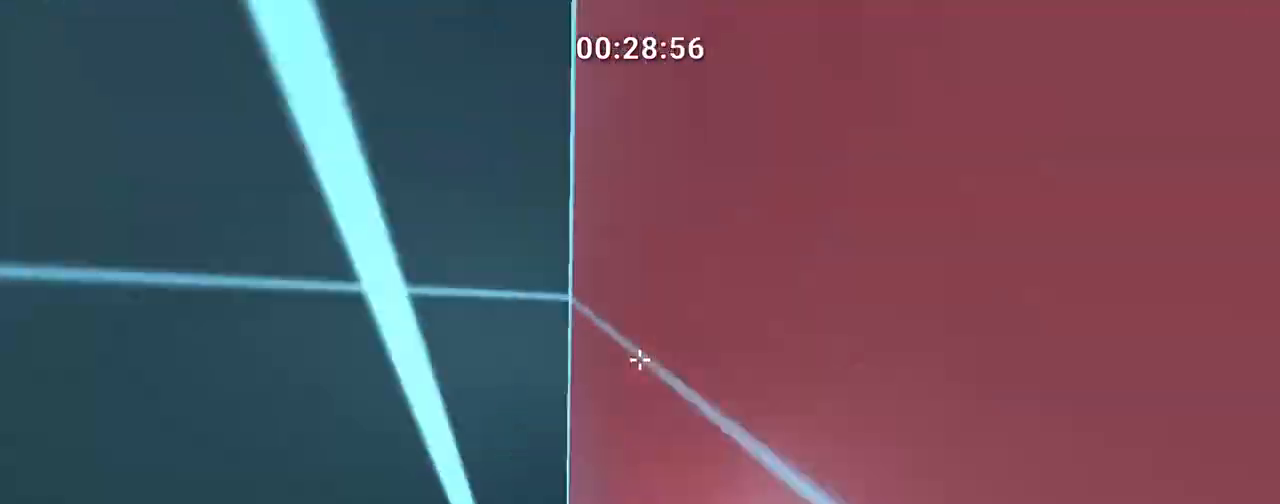
{"keys": ["a", "w"], "events": [[33, "a", "down"], [33, "d", "up"]]}
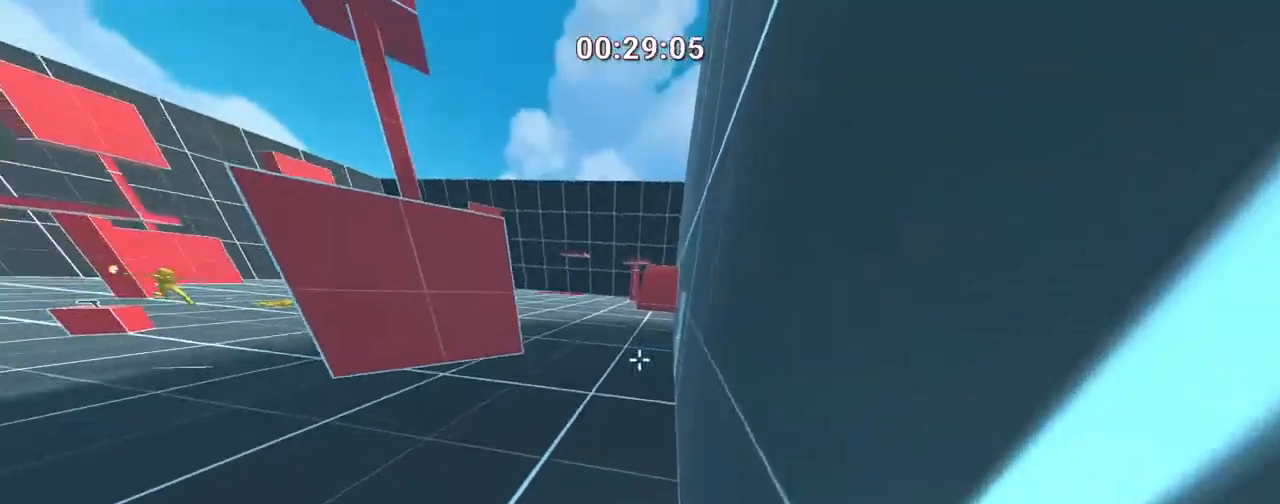
{"keys": ["a", "w"], "events": [[100, "space", "down"], [300, "space", "up"]]}
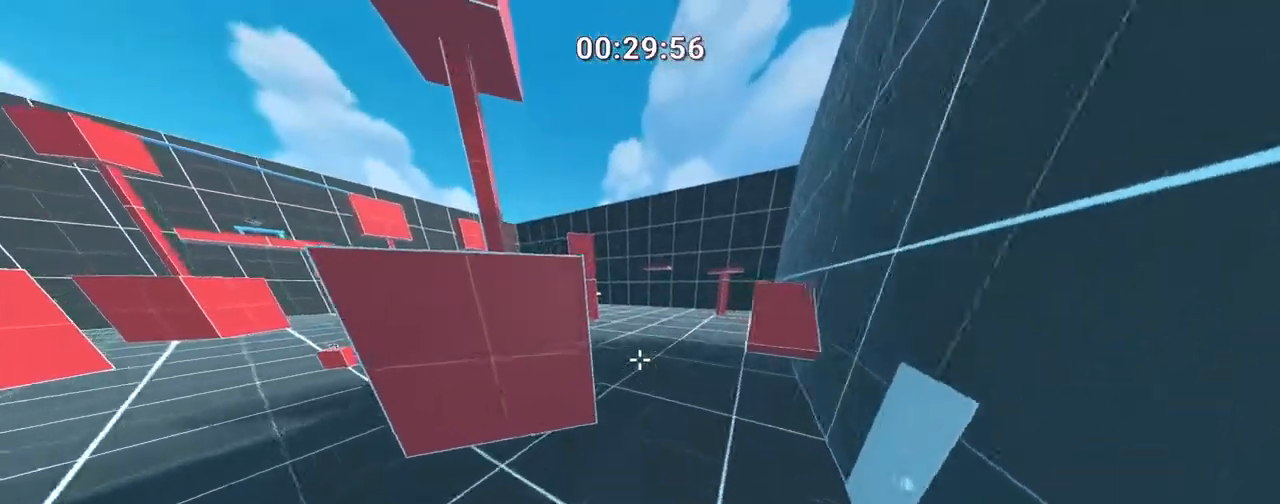
{"keys": ["a", "w"], "events": []}
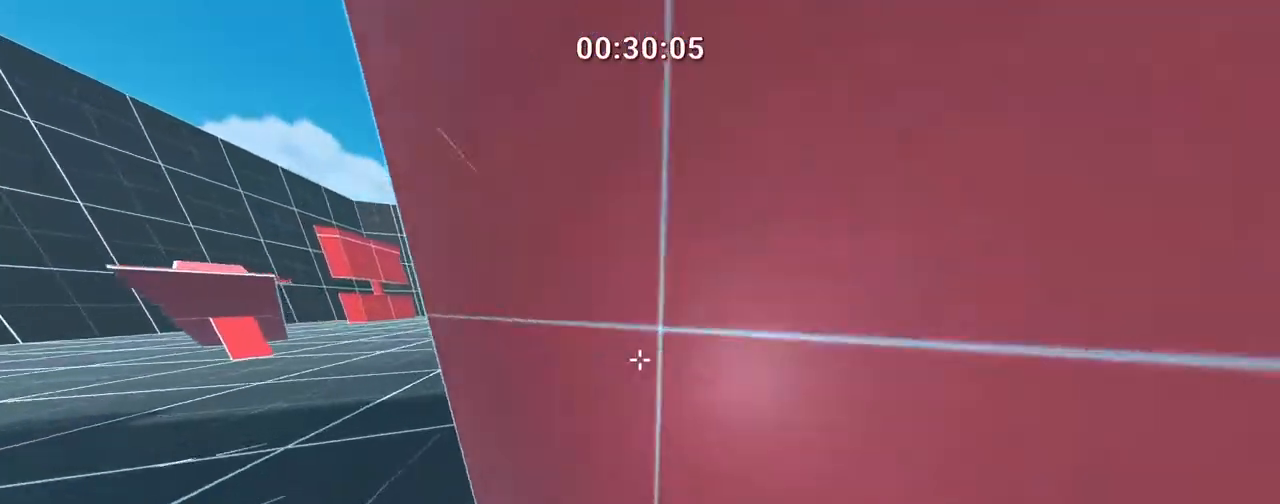
{"keys": ["a", "w"], "events": [[283, "space", "down"], [383, "space", "up"]]}
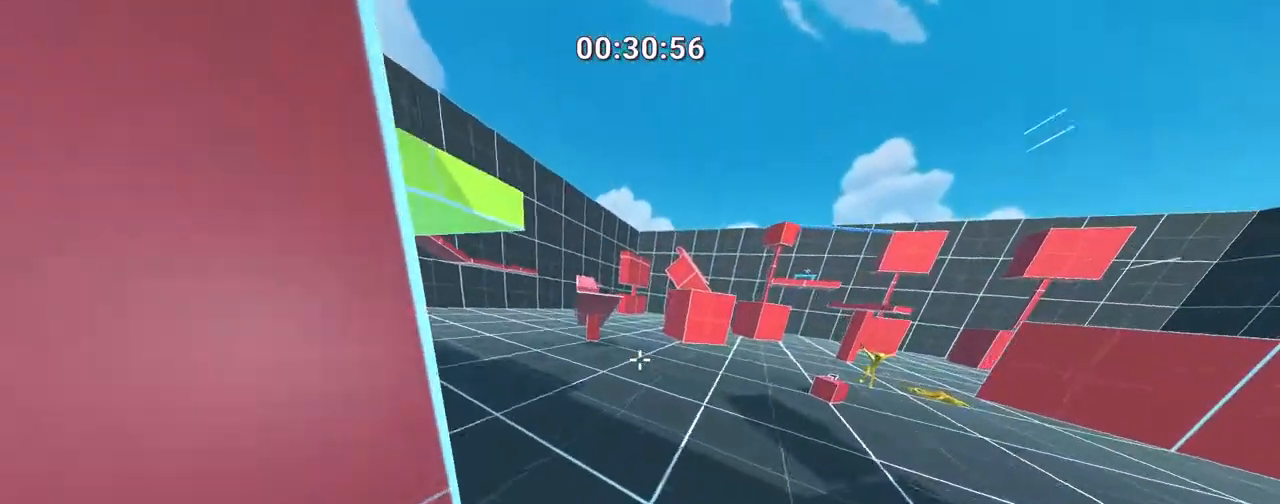
{"keys": ["w"], "events": [[133, "a", "up"], [267, "space", "down"], [467, "space", "up"]]}
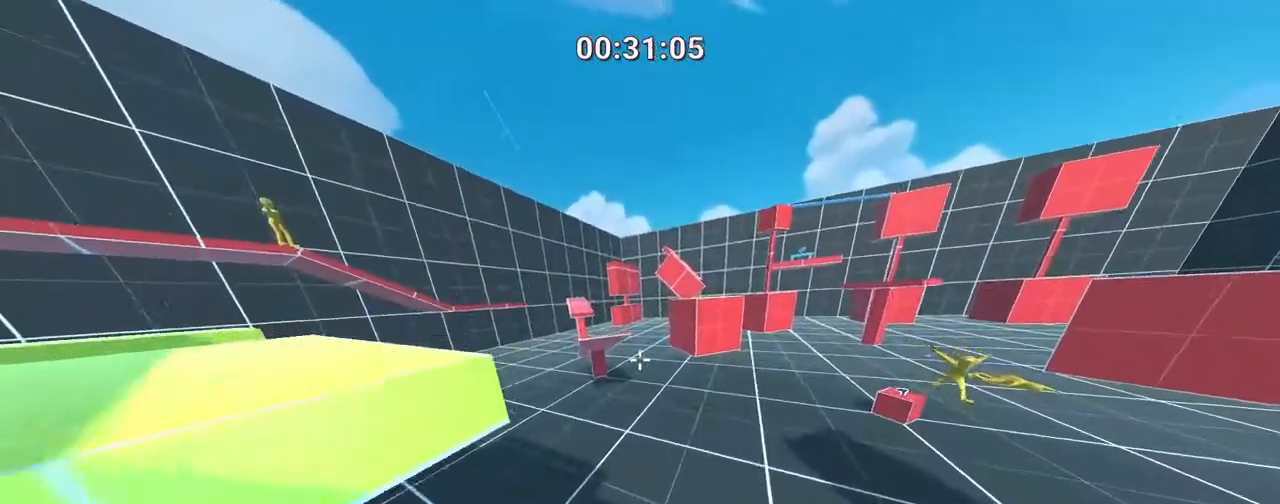
{"keys": ["a", "w"], "events": [[400, "a", "down"]]}
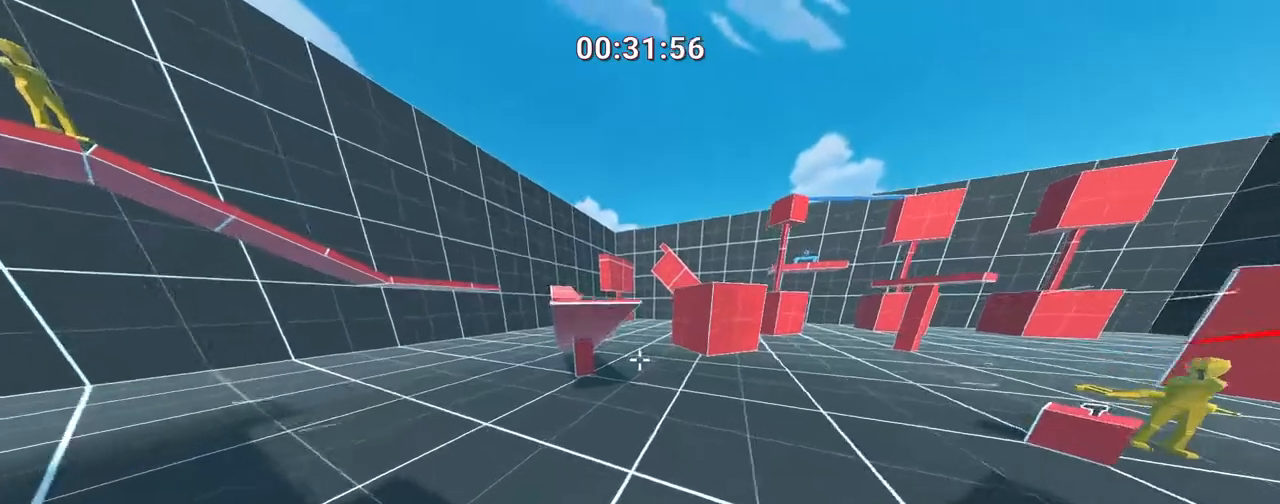
{"keys": ["w"], "events": [[267, "a", "up"], [317, "space", "down"], [467, "space", "up"]]}
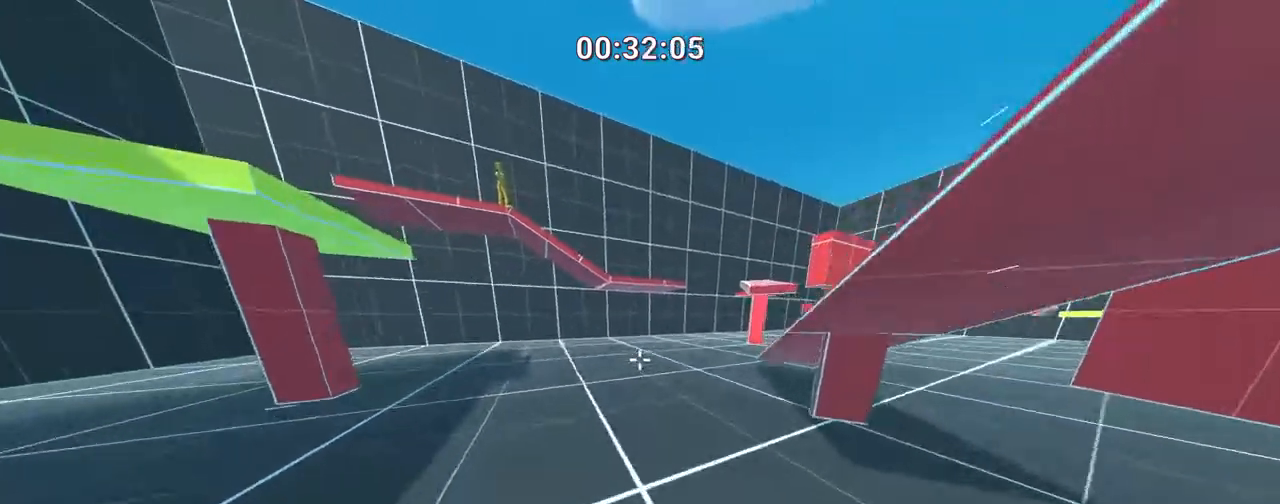
{"keys": ["d", "w"], "events": [[400, "d", "down"]]}
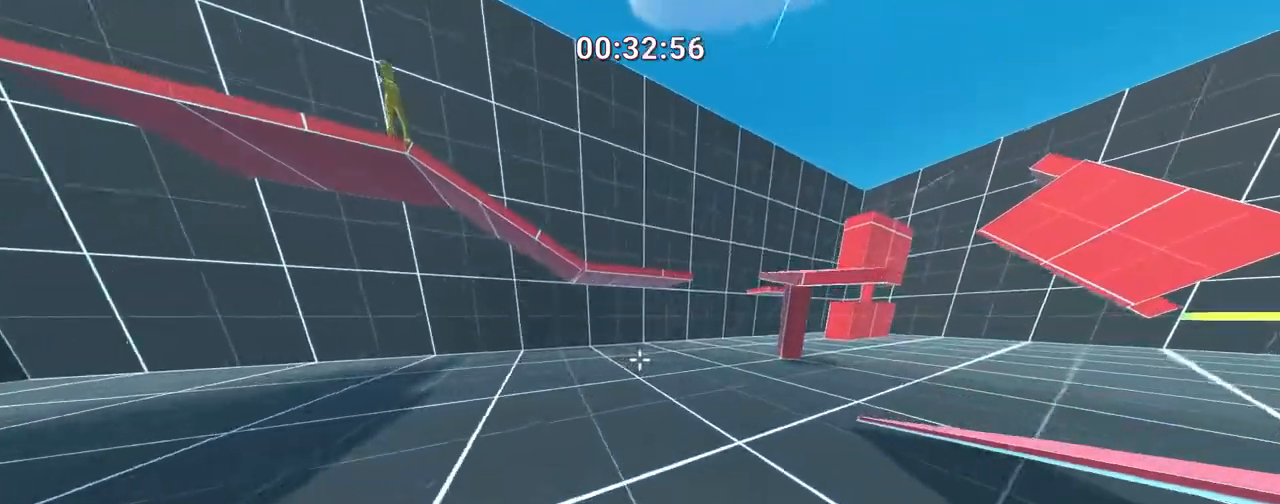
{"keys": ["w"], "events": [[267, "space", "down"], [367, "d", "up"], [417, "space", "up"]]}